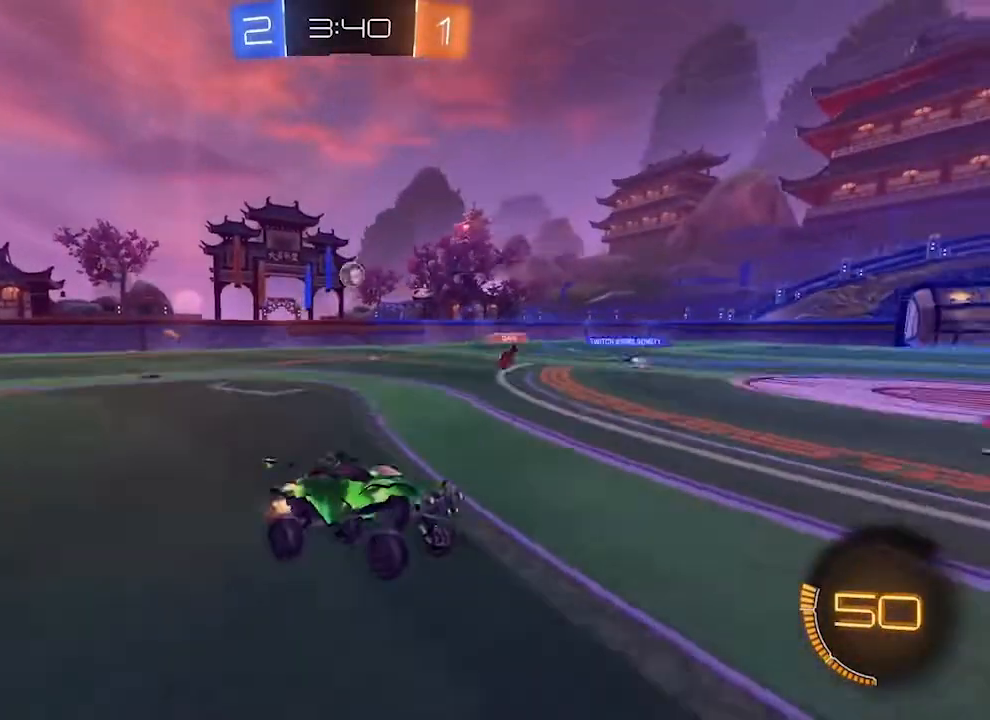
Gameplay with a controller (PlayStation layout); each line is a JSON object with the inputs held at the frame after it. "events" lists button and stick changes between this image and that frame as [ms after this image, input, new state], when the widget could be followed in between. Not read: L3 R3.
{"buttons": ["R2"], "left_stick": "left", "right_stick": "center", "events": [[167, "left_stick", "left"]]}
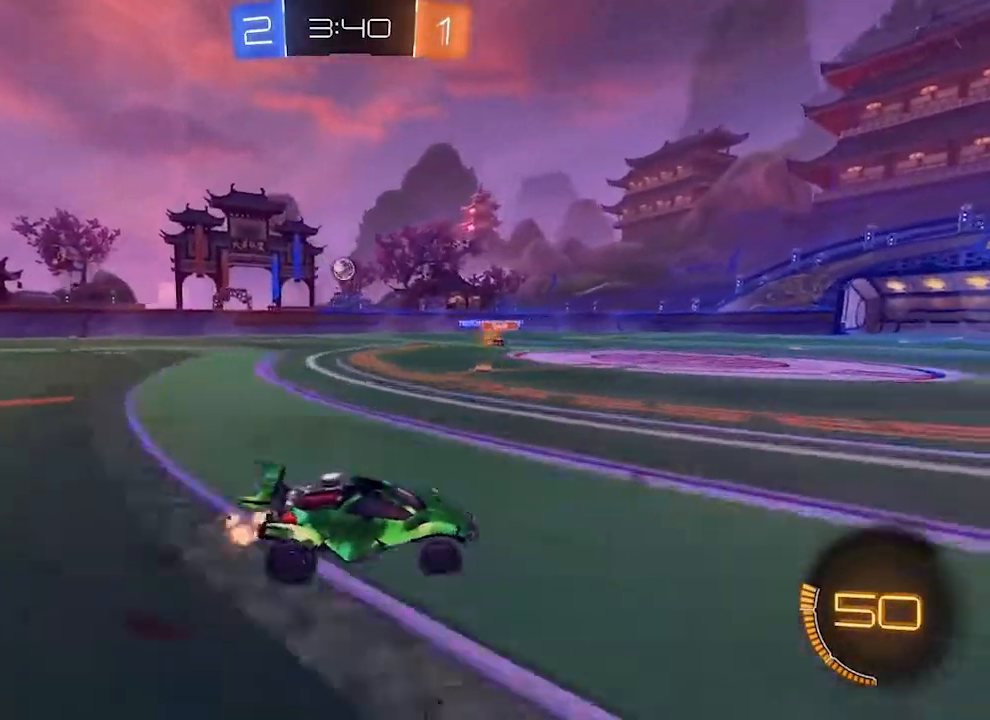
{"buttons": ["CROSS", "R2"], "left_stick": "center", "right_stick": "center", "events": [[200, "left_stick", "center"], [267, "CROSS", "down"], [300, "L1", "down"], [333, "CROSS", "up"], [400, "CROSS", "down"], [467, "L1", "up"]]}
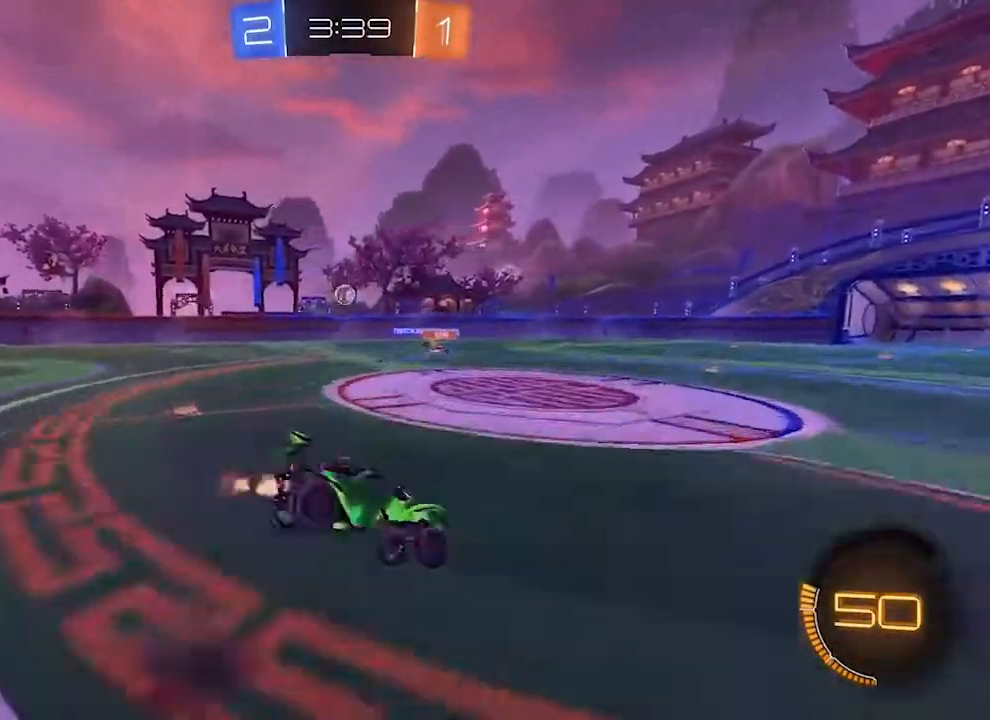
{"buttons": ["R2"], "left_stick": "center", "right_stick": "center", "events": [[33, "CROSS", "up"]]}
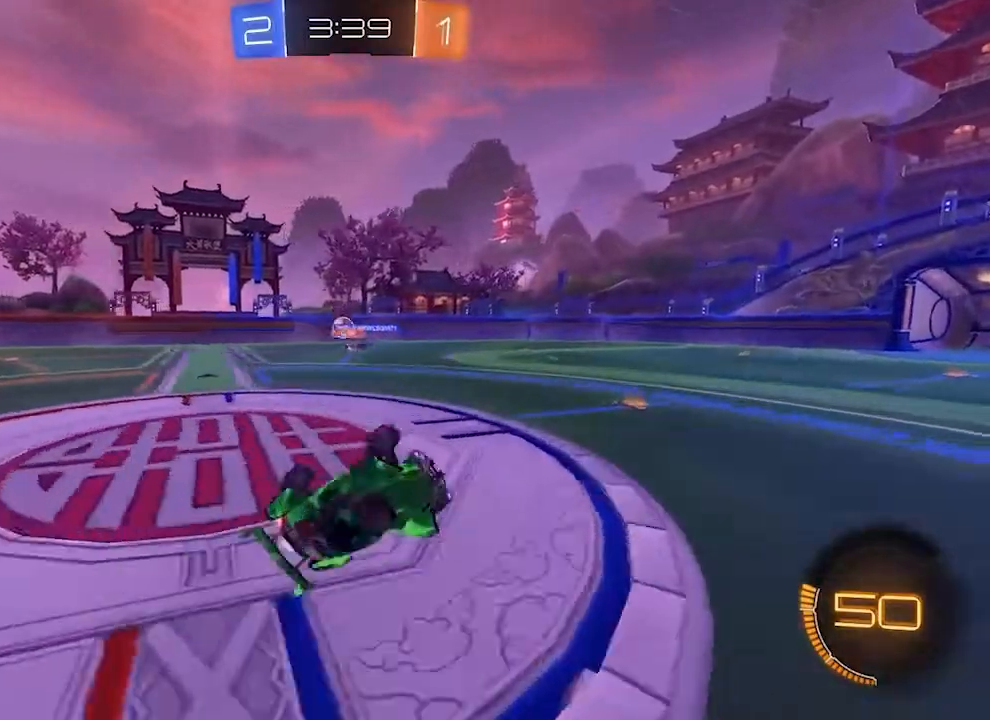
{"buttons": ["R2"], "left_stick": "center", "right_stick": "center", "events": []}
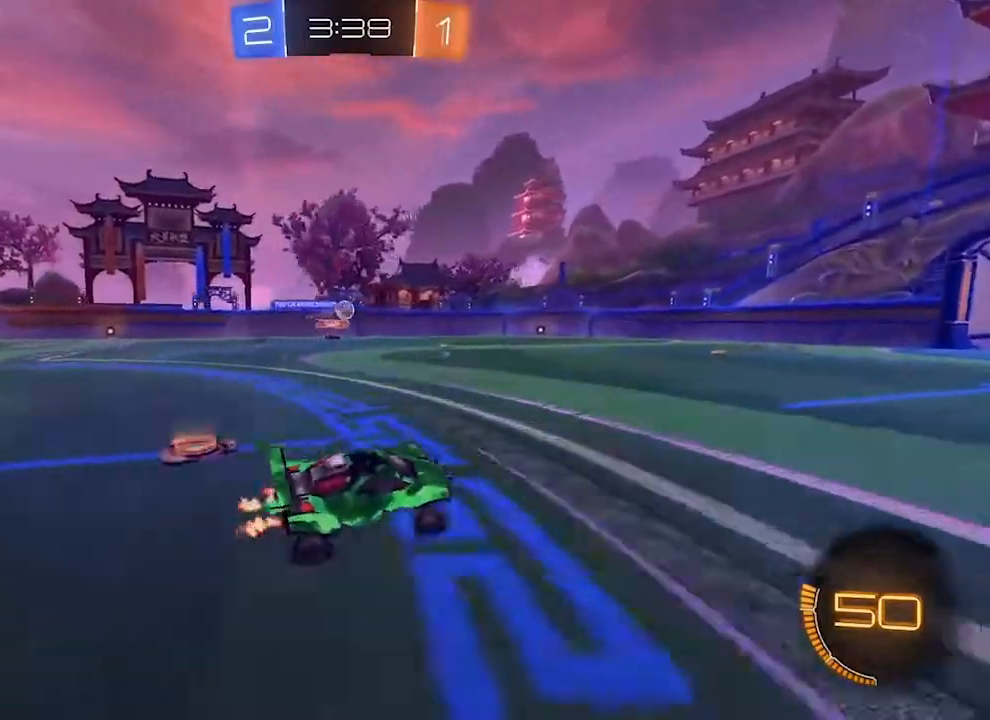
{"buttons": ["R2"], "left_stick": "center", "right_stick": "center", "events": []}